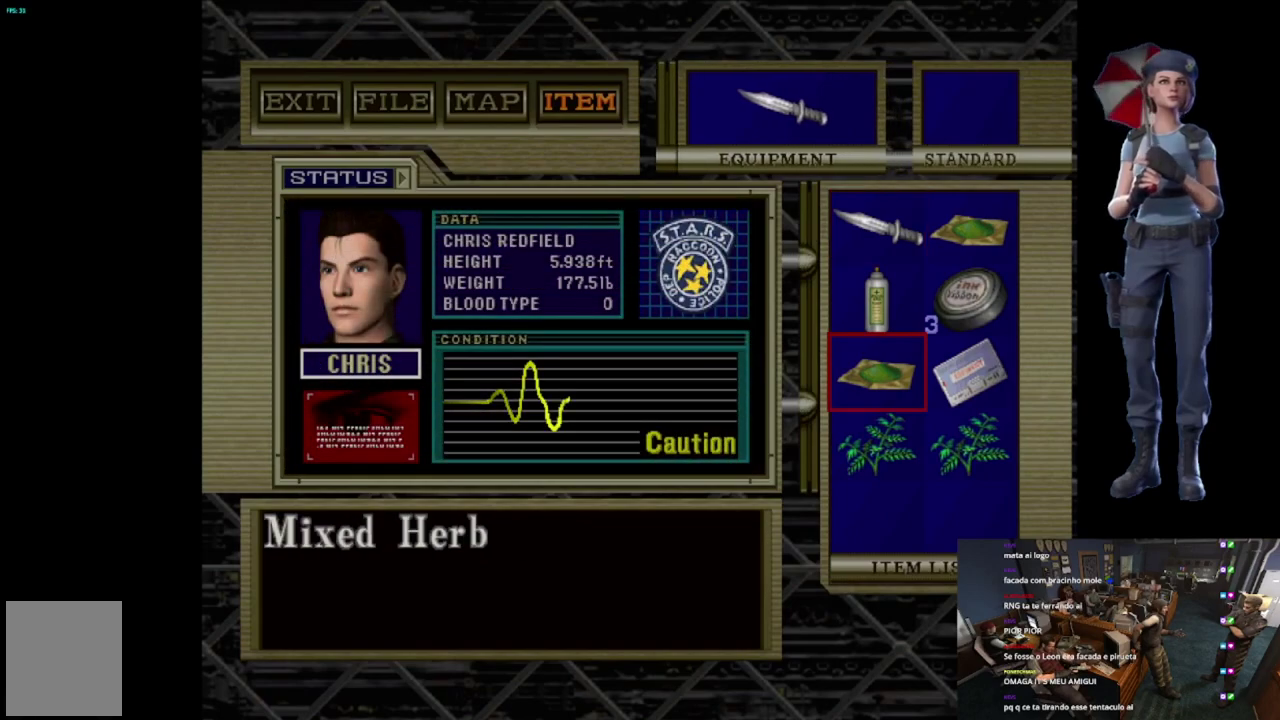
Gameplay with a controller (Xbox layout); each line is a JSON object with the inputs held at the frame after it. "events" lists button and stick changes between this image and that frame as [ms after this image, input, new state], when the widget could be followed in between.
{"buttons": [], "left_stick": "center", "right_stick": "center", "events": [[50, "DPAD_DOWN", "up"], [133, "DPAD_DOWN", "down"], [200, "A", "down"], [234, "DPAD_DOWN", "up"], [317, "A", "up"], [384, "DPAD_DOWN", "down"], [450, "DPAD_DOWN", "up"]]}
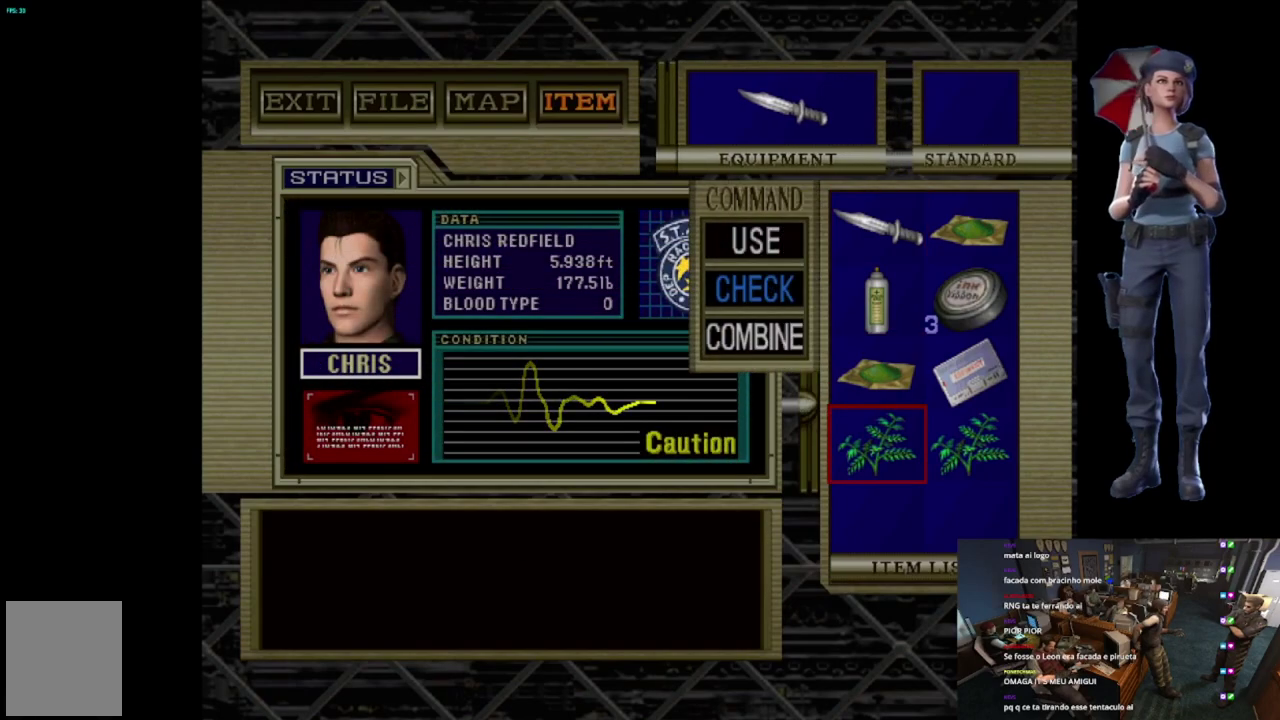
{"buttons": ["A"], "left_stick": "center", "right_stick": "center", "events": [[51, "DPAD_DOWN", "down"], [151, "A", "down"], [151, "DPAD_DOWN", "up"], [251, "A", "up"], [284, "DPAD_RIGHT", "down"], [351, "DPAD_RIGHT", "up"], [384, "A", "down"]]}
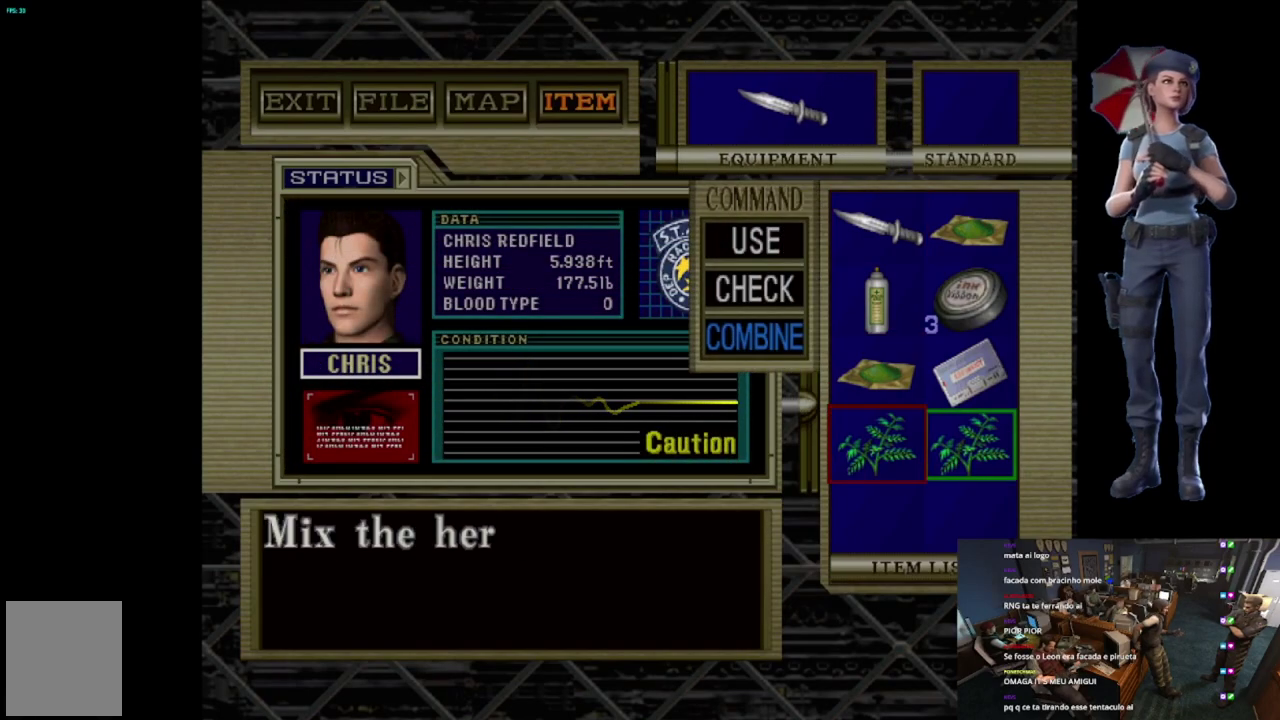
{"buttons": ["A"], "left_stick": "center", "right_stick": "center", "events": [[234, "A", "up"], [300, "A", "down"]]}
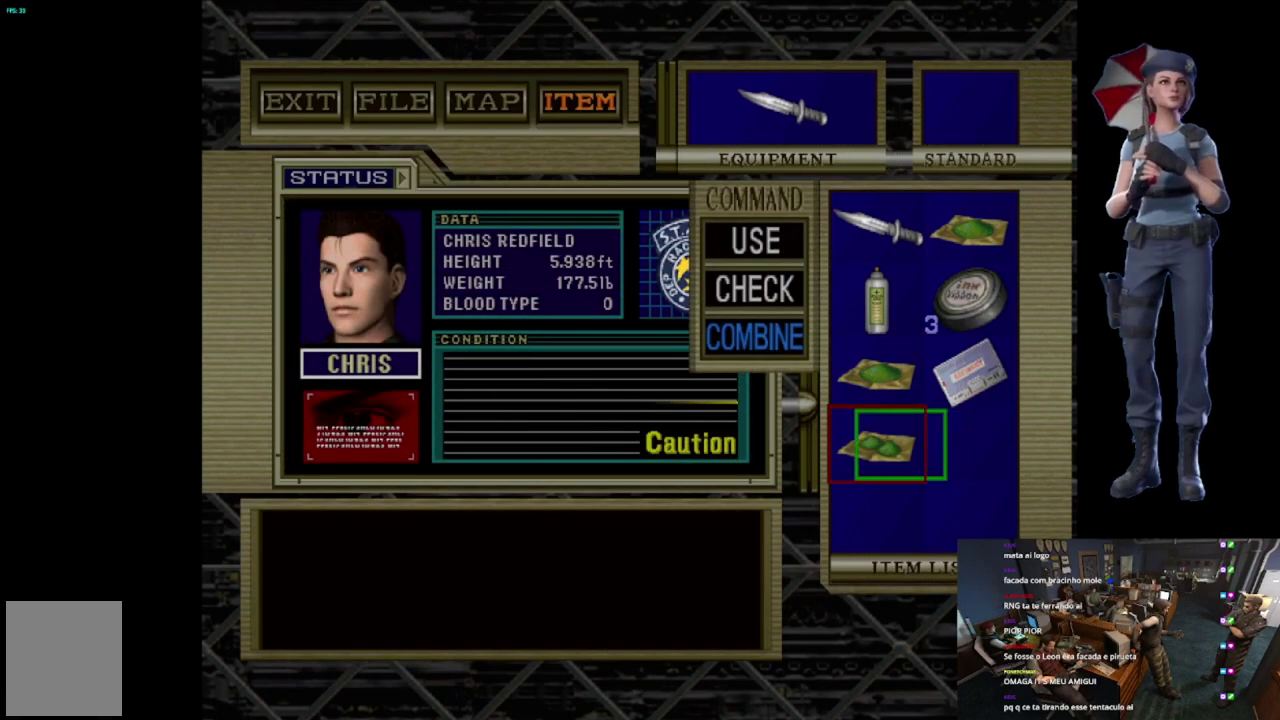
{"buttons": [], "left_stick": "center", "right_stick": "center", "events": [[368, "A", "up"]]}
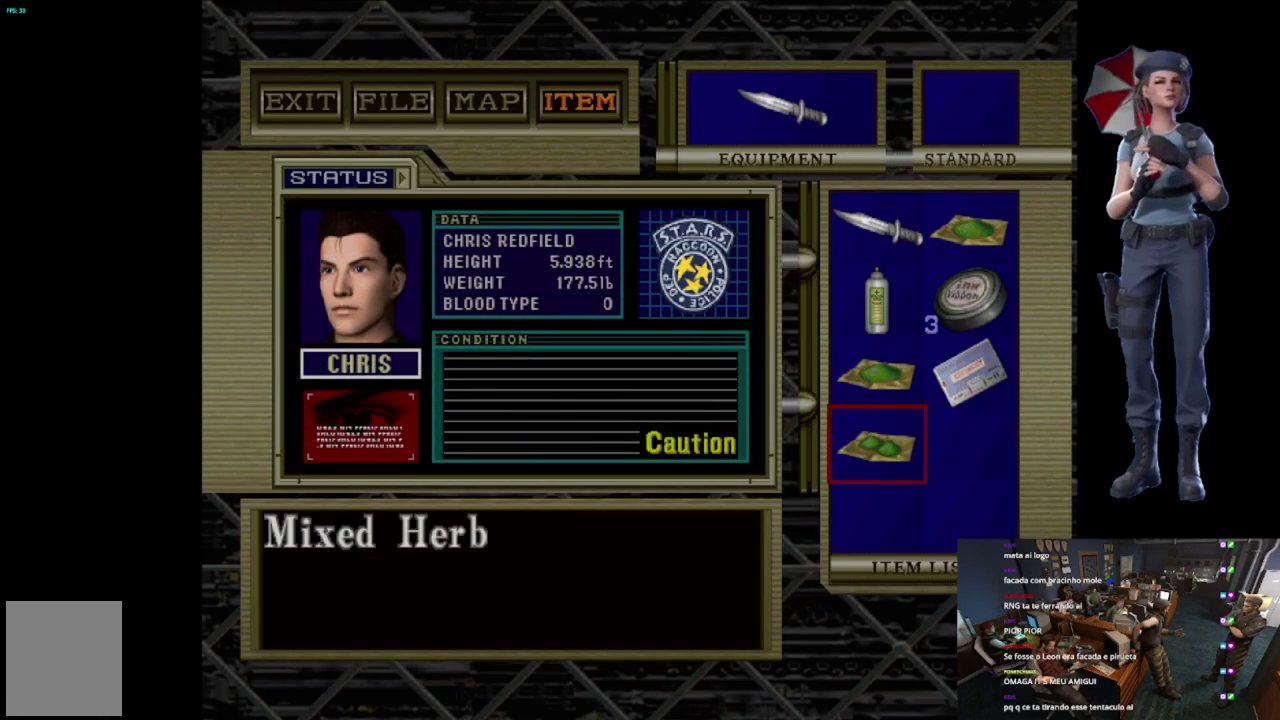
{"buttons": ["Y"], "left_stick": "center", "right_stick": "center", "events": [[400, "Y", "down"]]}
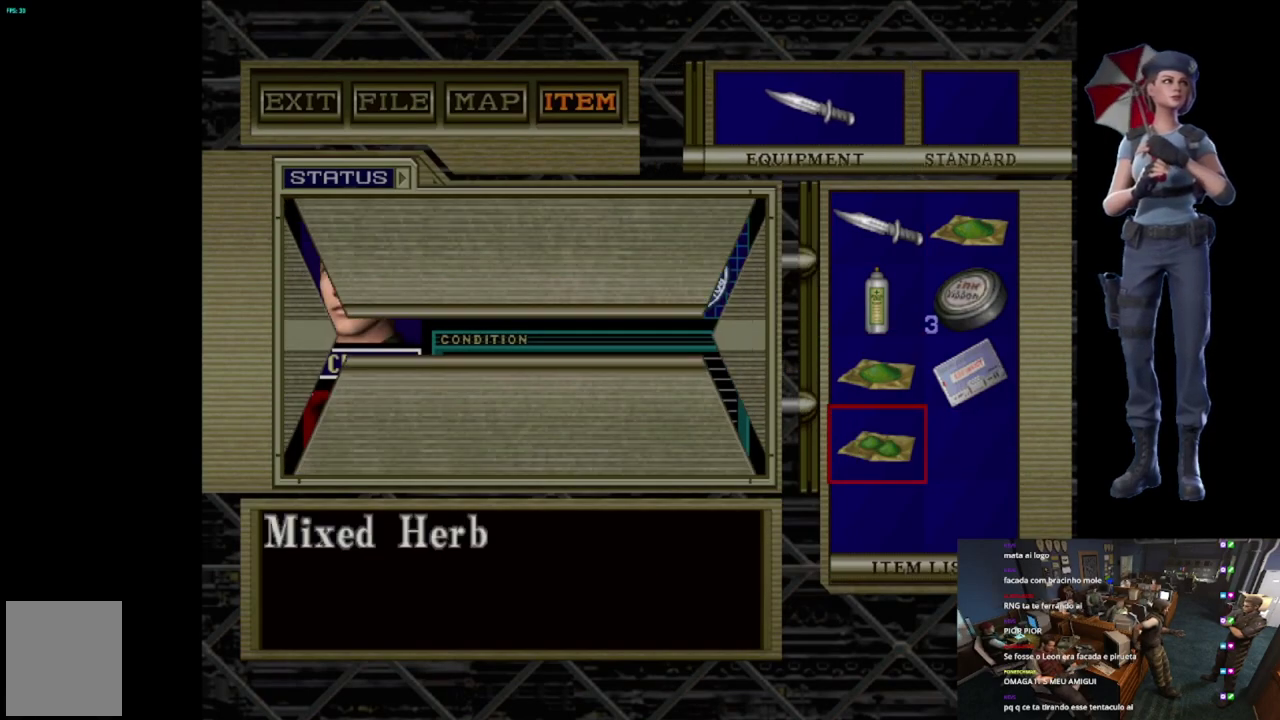
{"buttons": [], "left_stick": "left", "right_stick": "center", "events": [[17, "Y", "up"], [84, "Y", "down"], [401, "Y", "up"], [501, "left_stick", "left"]]}
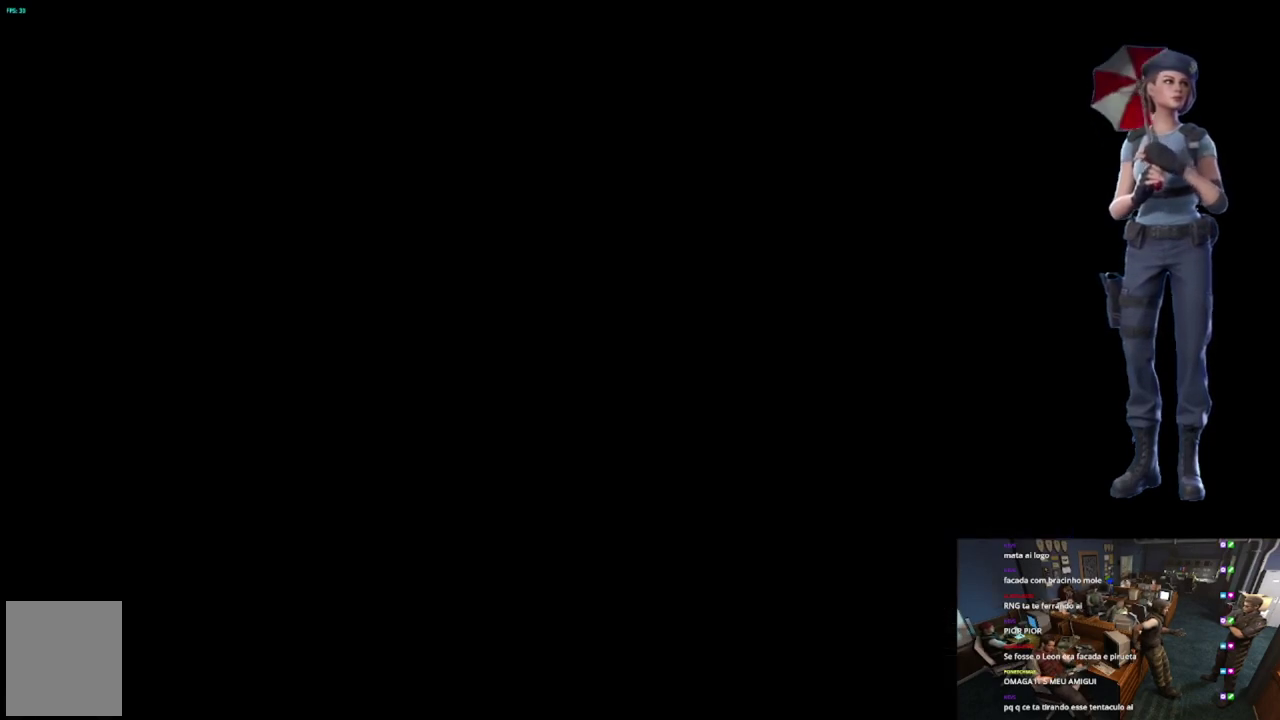
{"buttons": ["A", "X"], "left_stick": "up-left", "right_stick": "center", "events": [[117, "left_stick", "up-left"], [184, "X", "down"], [367, "A", "down"]]}
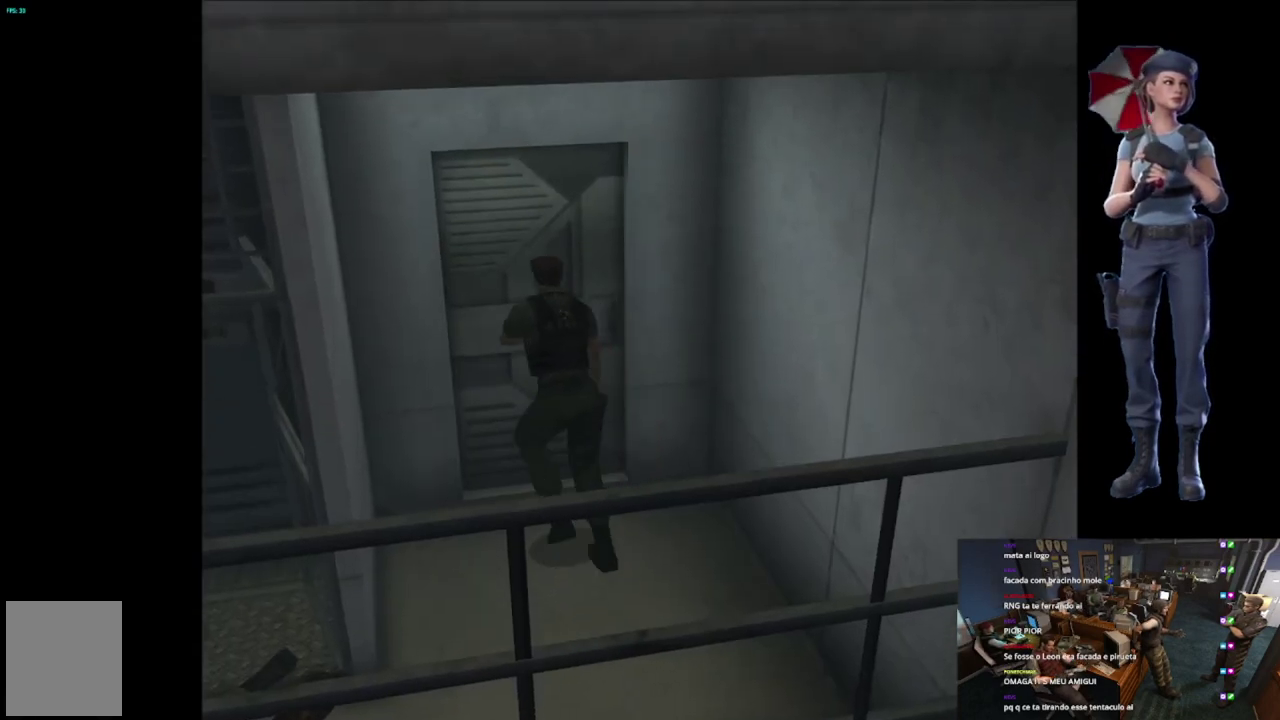
{"buttons": ["A", "X"], "left_stick": "center", "right_stick": "center", "events": [[67, "A", "up"], [117, "left_stick", "up-right"], [184, "A", "down"], [201, "left_stick", "center"]]}
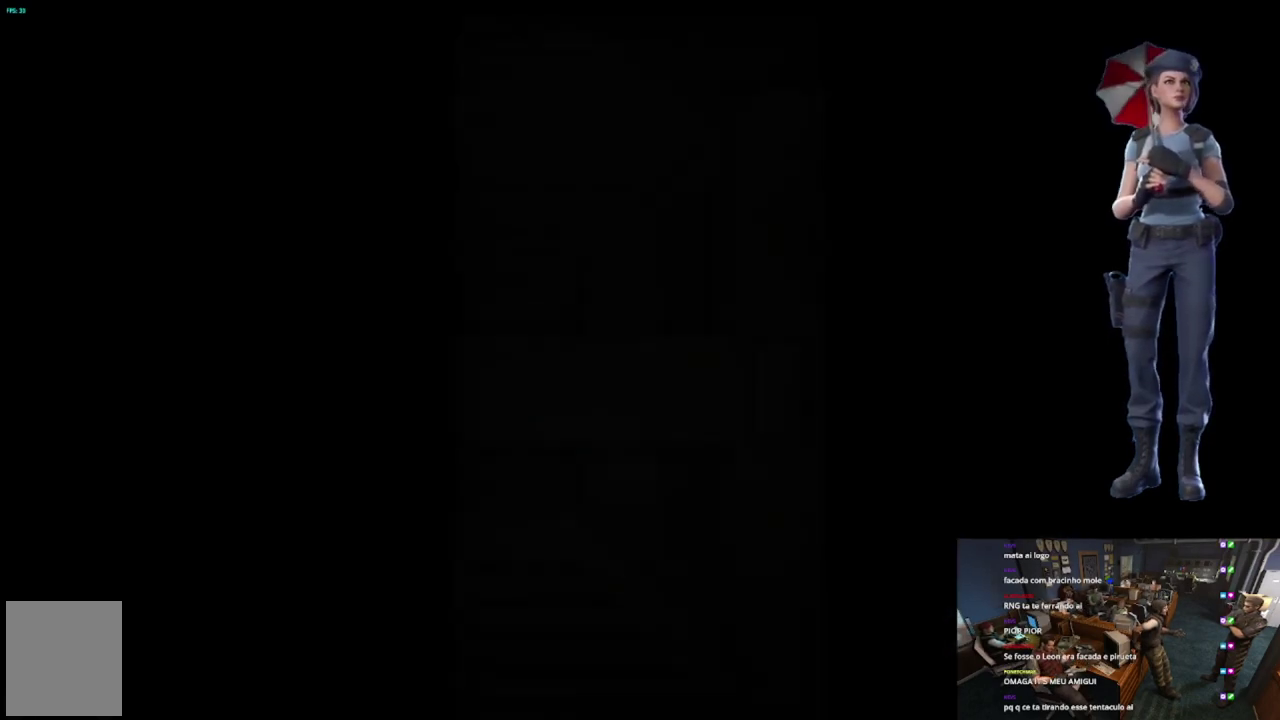
{"buttons": ["L1"], "left_stick": "center", "right_stick": "center", "events": [[17, "A", "up"], [50, "X", "up"], [150, "L1", "down"]]}
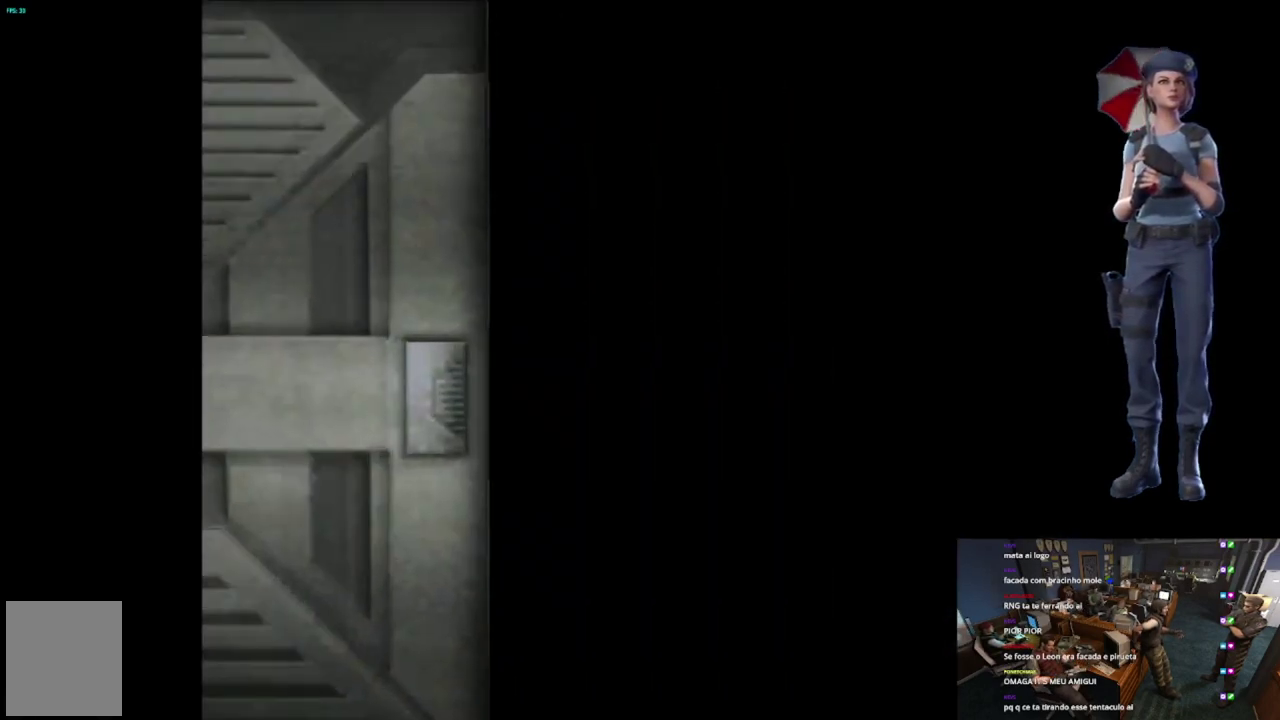
{"buttons": ["X"], "left_stick": "center", "right_stick": "center", "events": [[117, "L1", "up"], [251, "L1", "down"], [334, "L1", "up"], [484, "X", "down"]]}
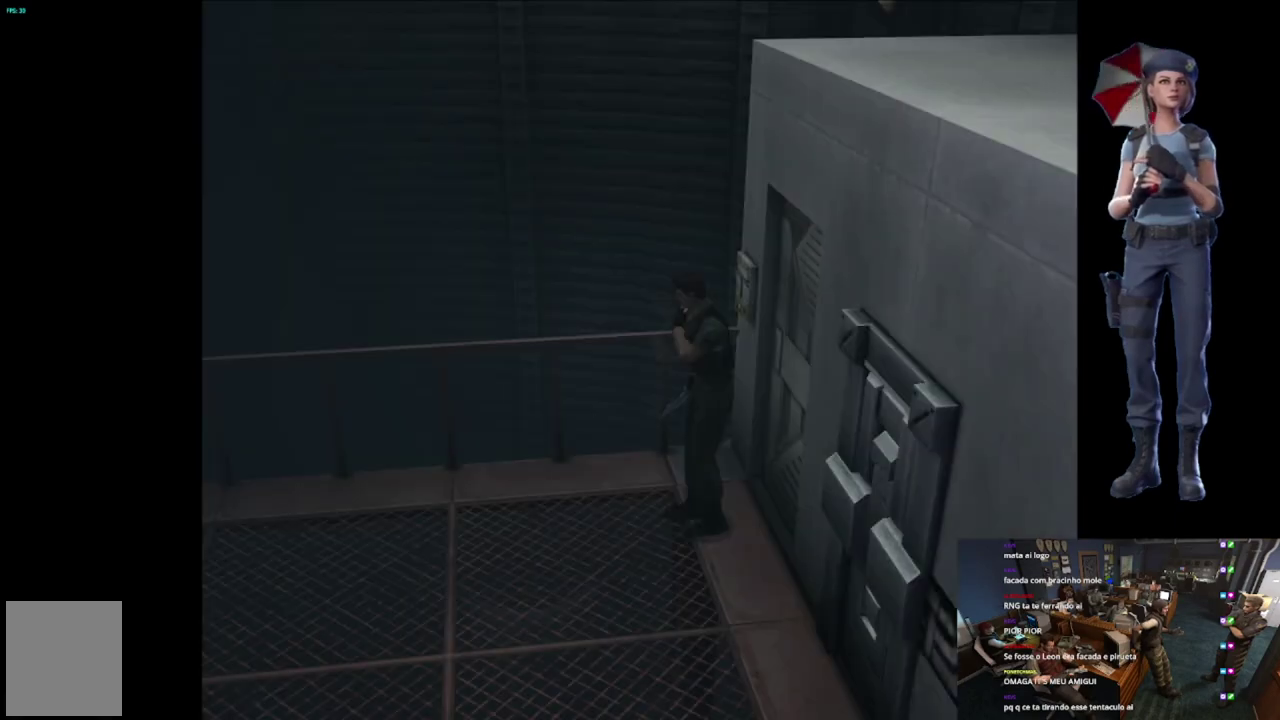
{"buttons": ["X"], "left_stick": "up", "right_stick": "center", "events": [[67, "left_stick", "up"]]}
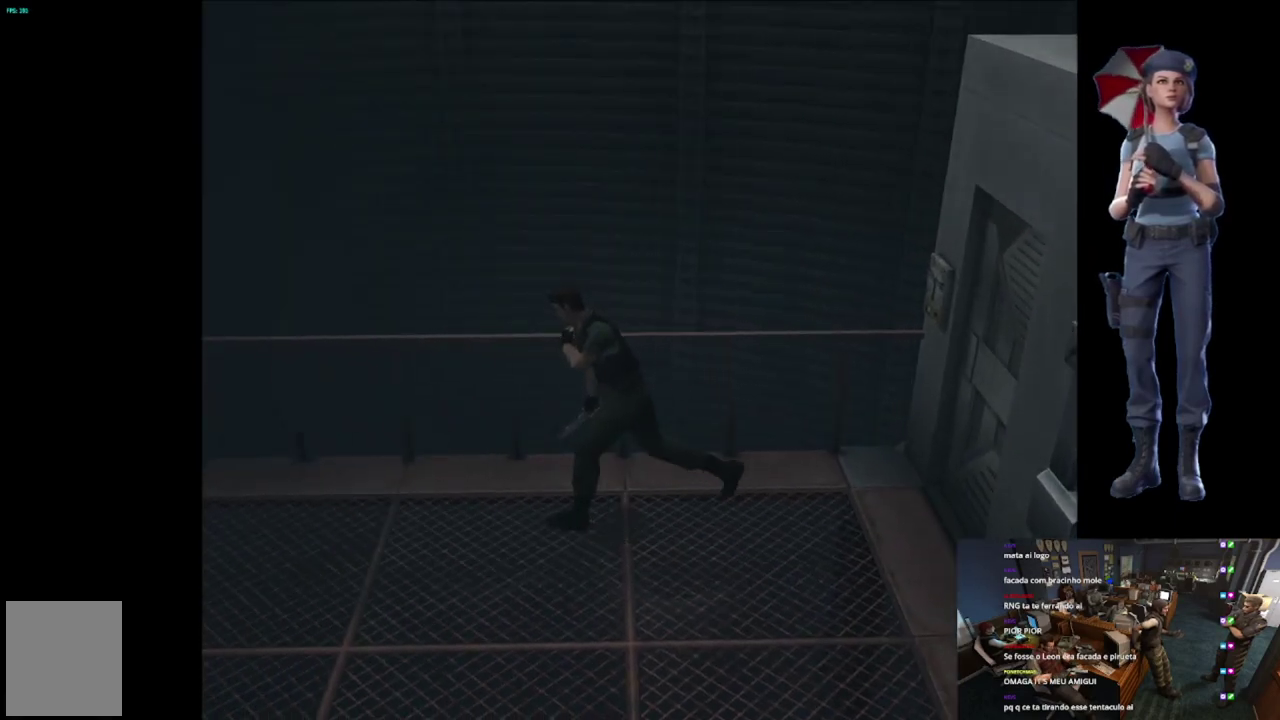
{"buttons": ["X"], "left_stick": "up", "right_stick": "center", "events": []}
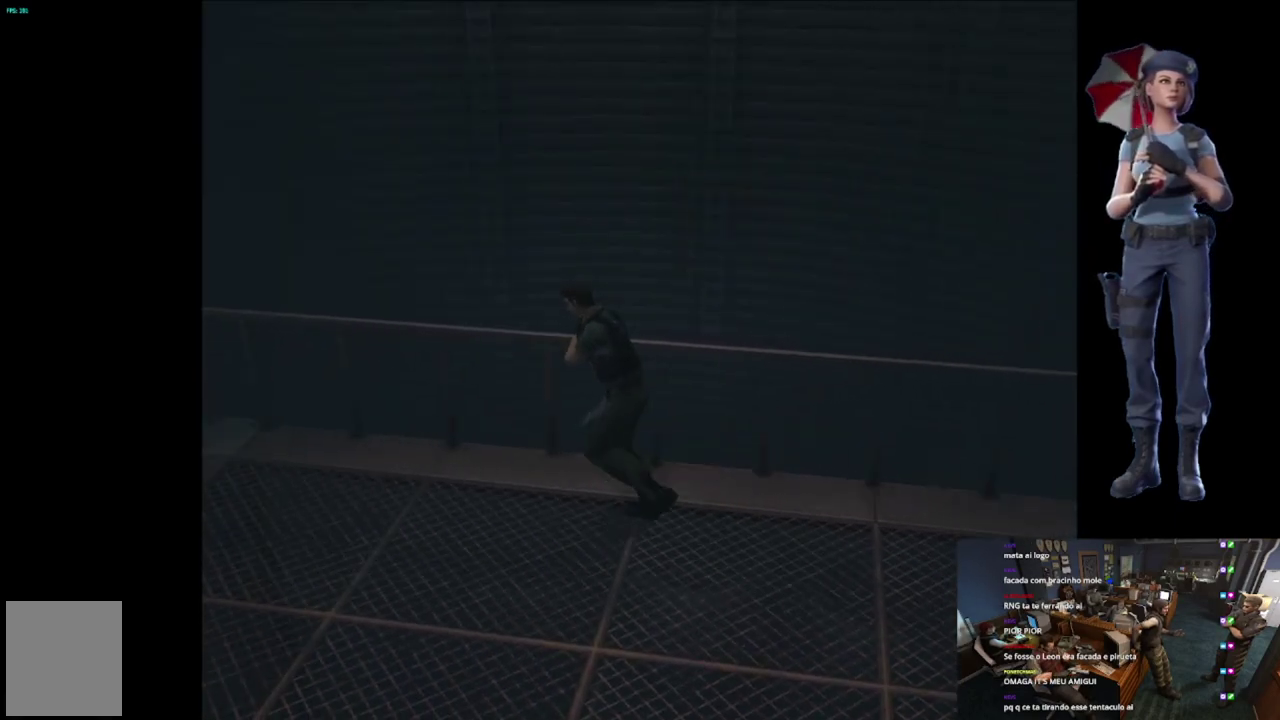
{"buttons": ["X"], "left_stick": "up", "right_stick": "center", "events": []}
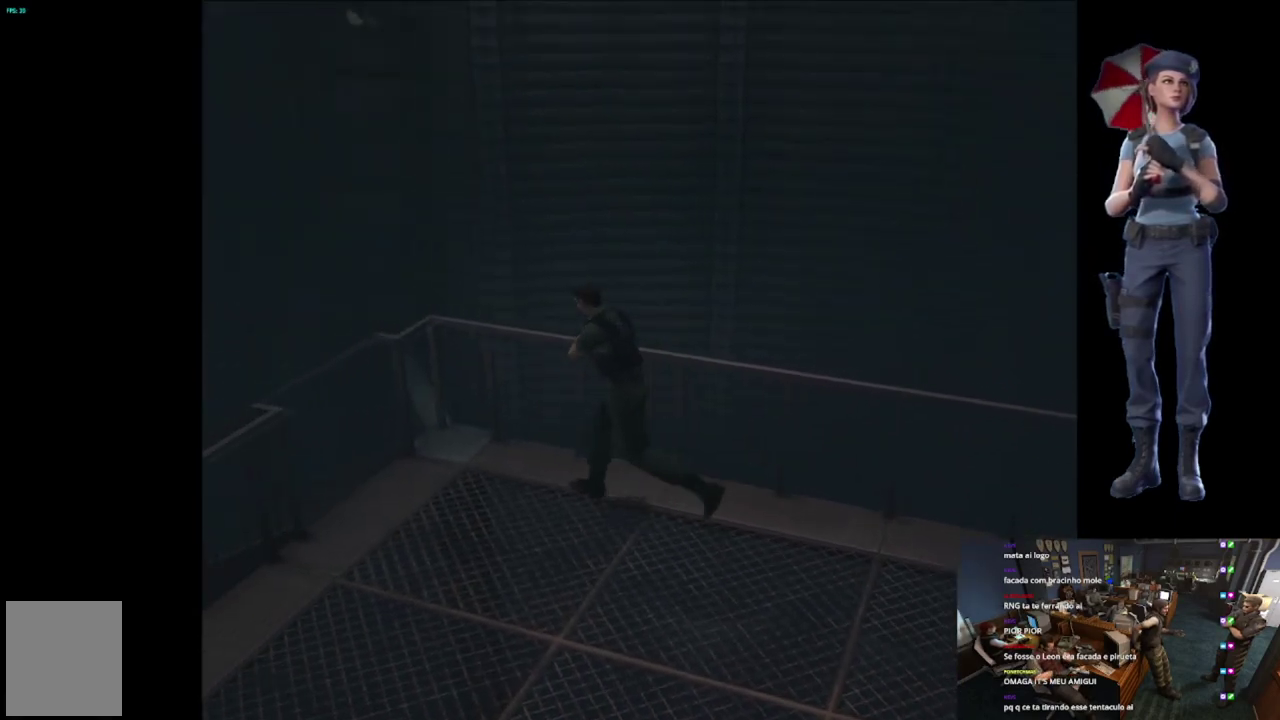
{"buttons": ["A", "X"], "left_stick": "up", "right_stick": "center", "events": [[134, "left_stick", "up-left"], [234, "left_stick", "up"], [501, "A", "down"]]}
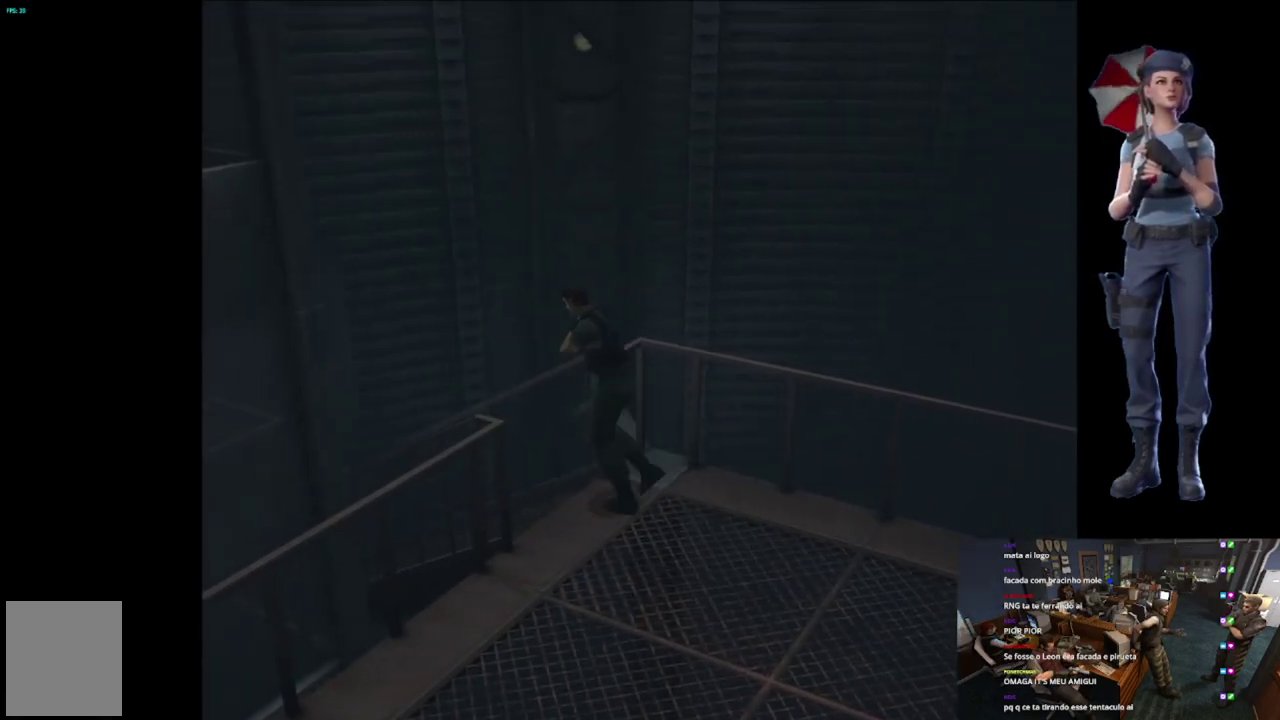
{"buttons": [], "left_stick": "center", "right_stick": "center", "events": [[33, "left_stick", "up-right"], [117, "A", "up"], [167, "A", "down"], [234, "left_stick", "center"], [467, "A", "up"], [467, "X", "up"]]}
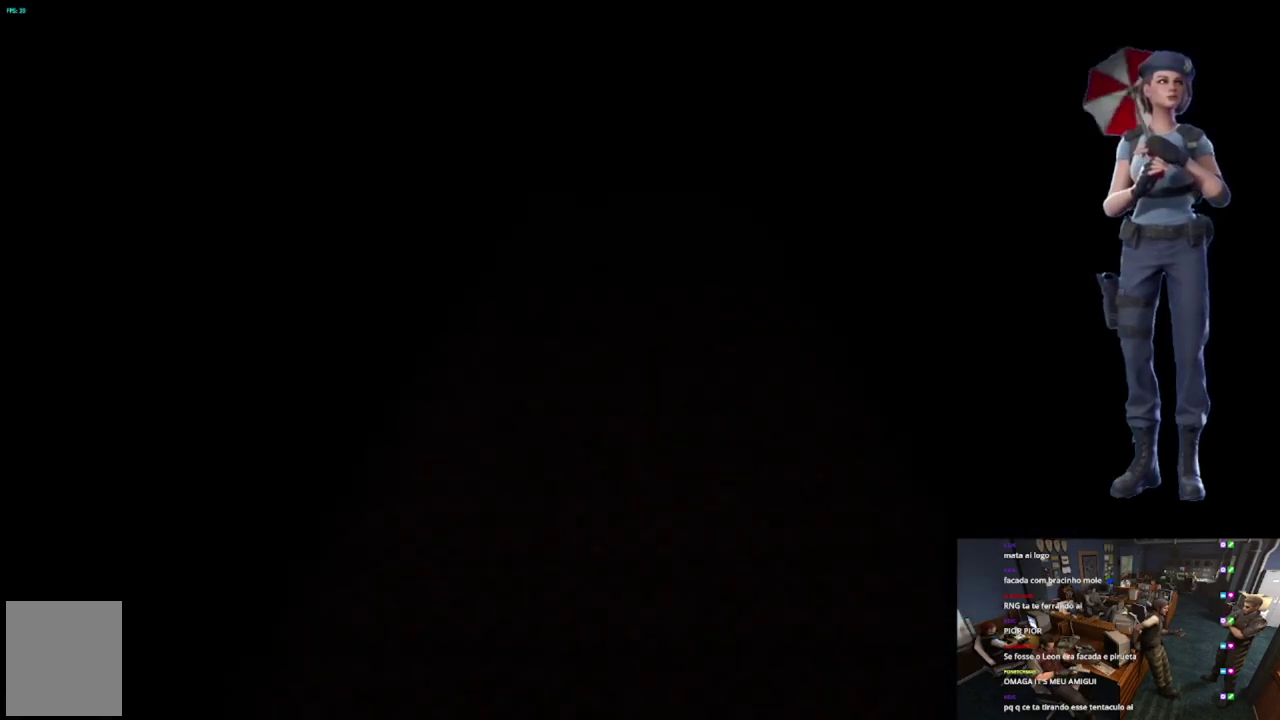
{"buttons": ["L1"], "left_stick": "center", "right_stick": "center", "events": [[117, "L1", "down"]]}
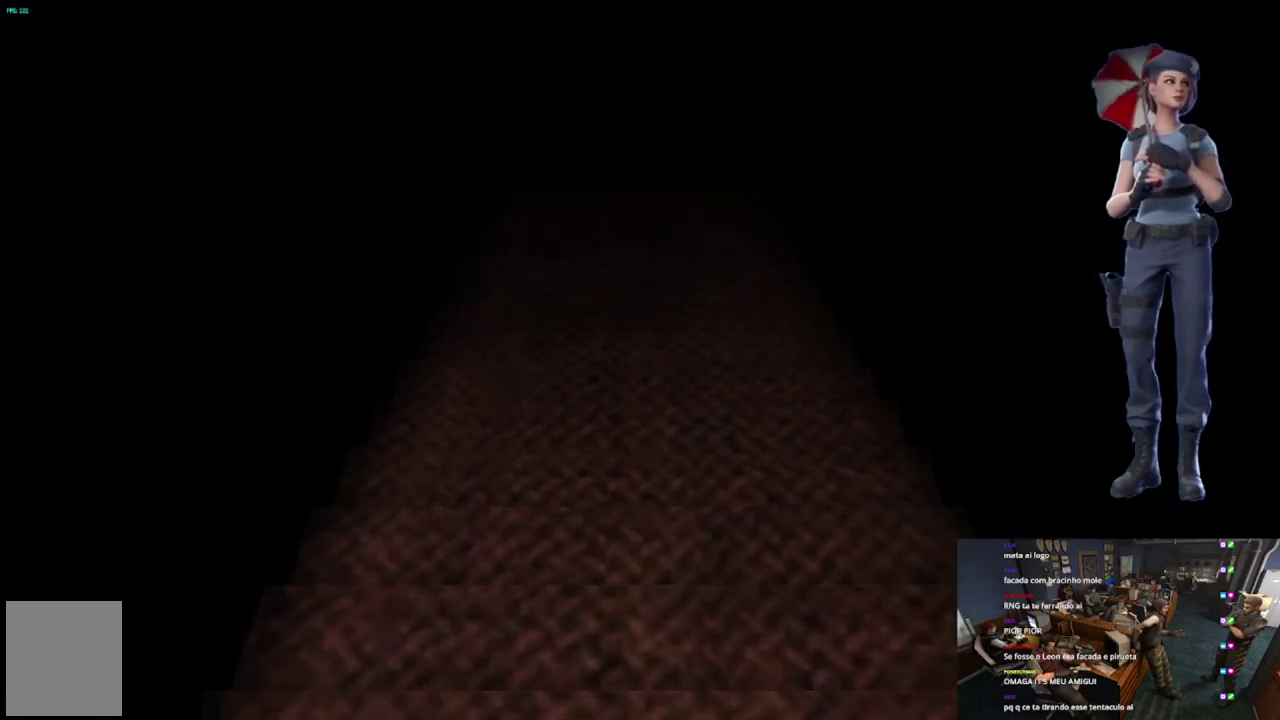
{"buttons": [], "left_stick": "center", "right_stick": "center", "events": [[367, "L1", "up"]]}
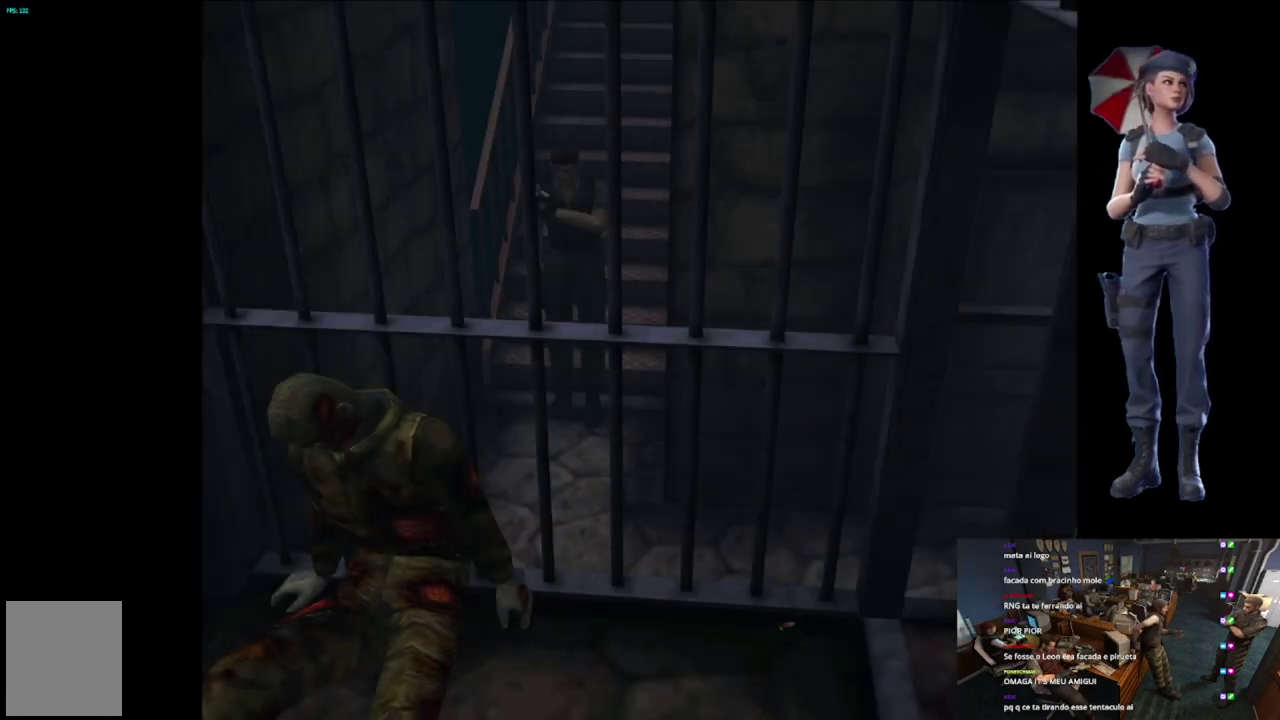
{"buttons": ["X"], "left_stick": "up-right", "right_stick": "center", "events": [[134, "left_stick", "left"], [184, "X", "down"], [184, "left_stick", "up-left"], [351, "left_stick", "up"], [434, "left_stick", "up-right"]]}
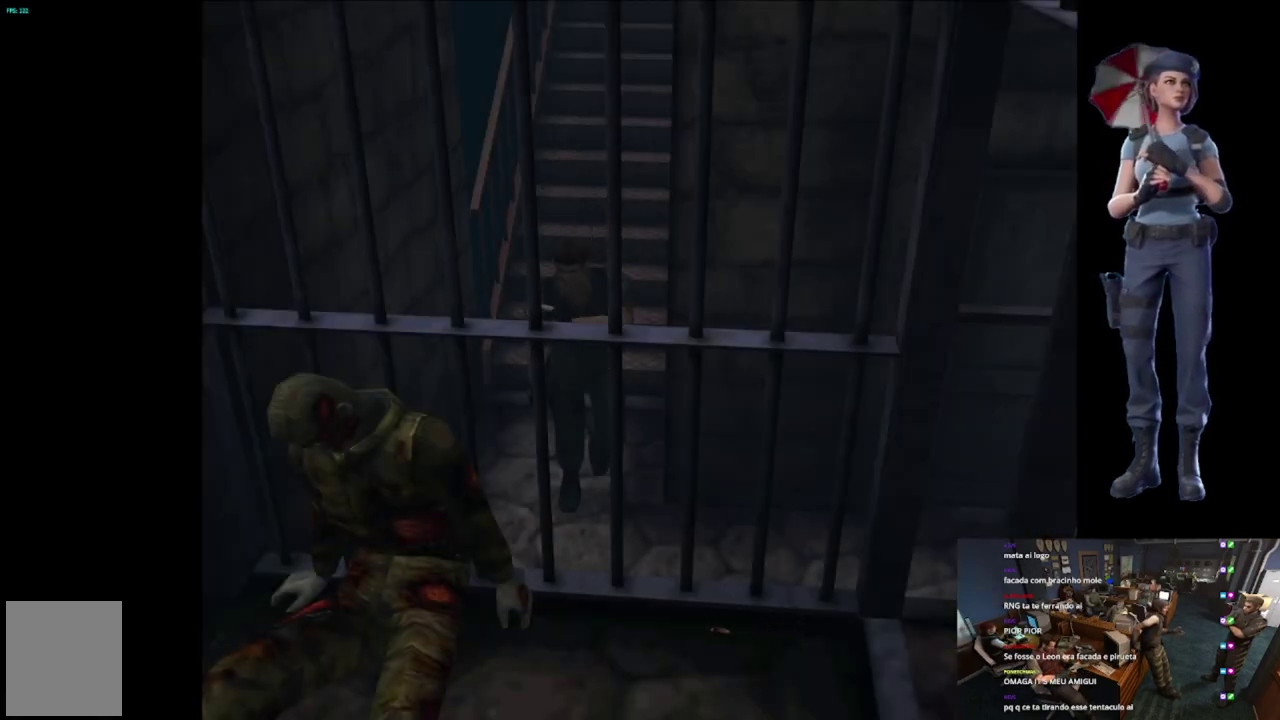
{"buttons": ["X"], "left_stick": "up-left", "right_stick": "center", "events": [[83, "left_stick", "up-left"]]}
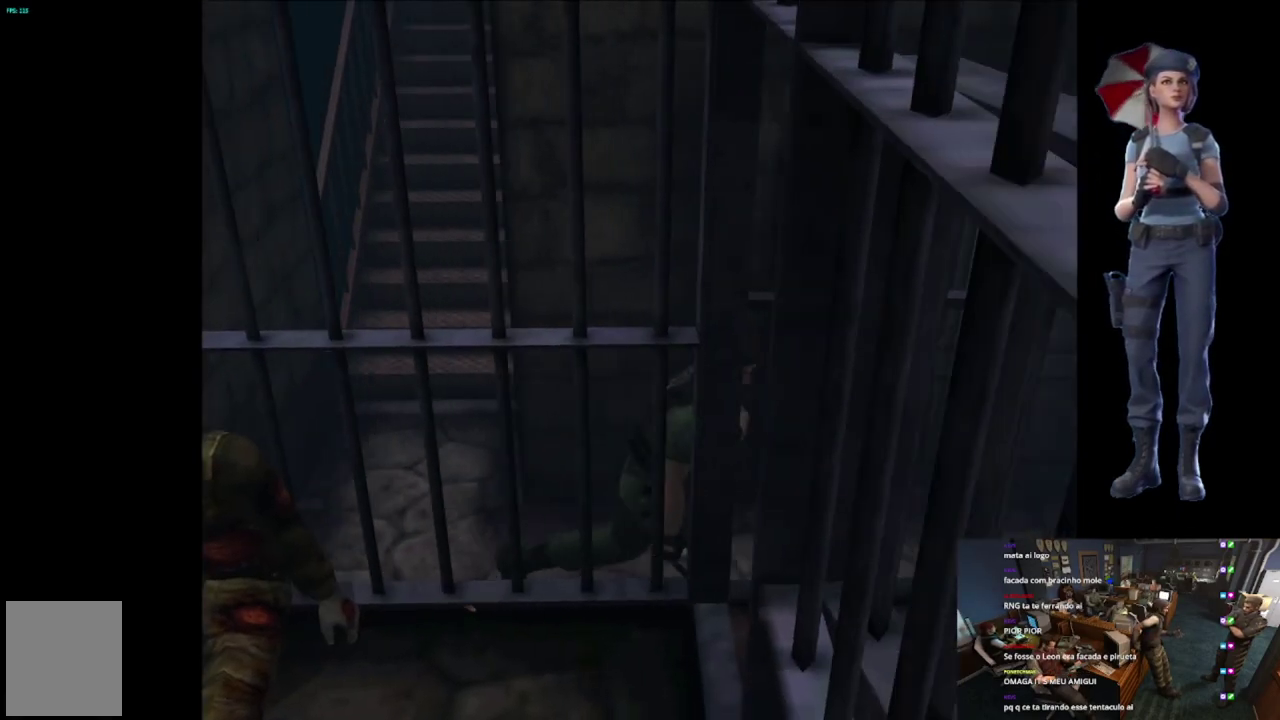
{"buttons": ["X"], "left_stick": "up", "right_stick": "center", "events": [[151, "left_stick", "up"]]}
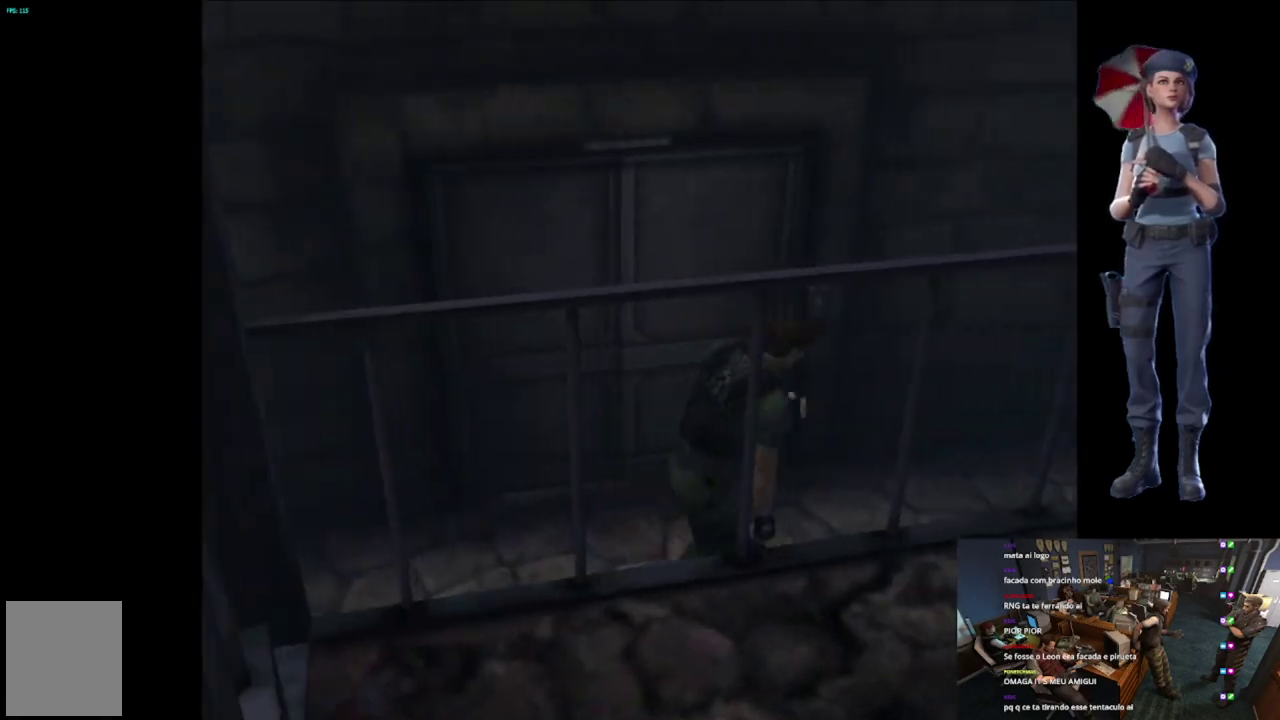
{"buttons": ["X"], "left_stick": "up", "right_stick": "center", "events": []}
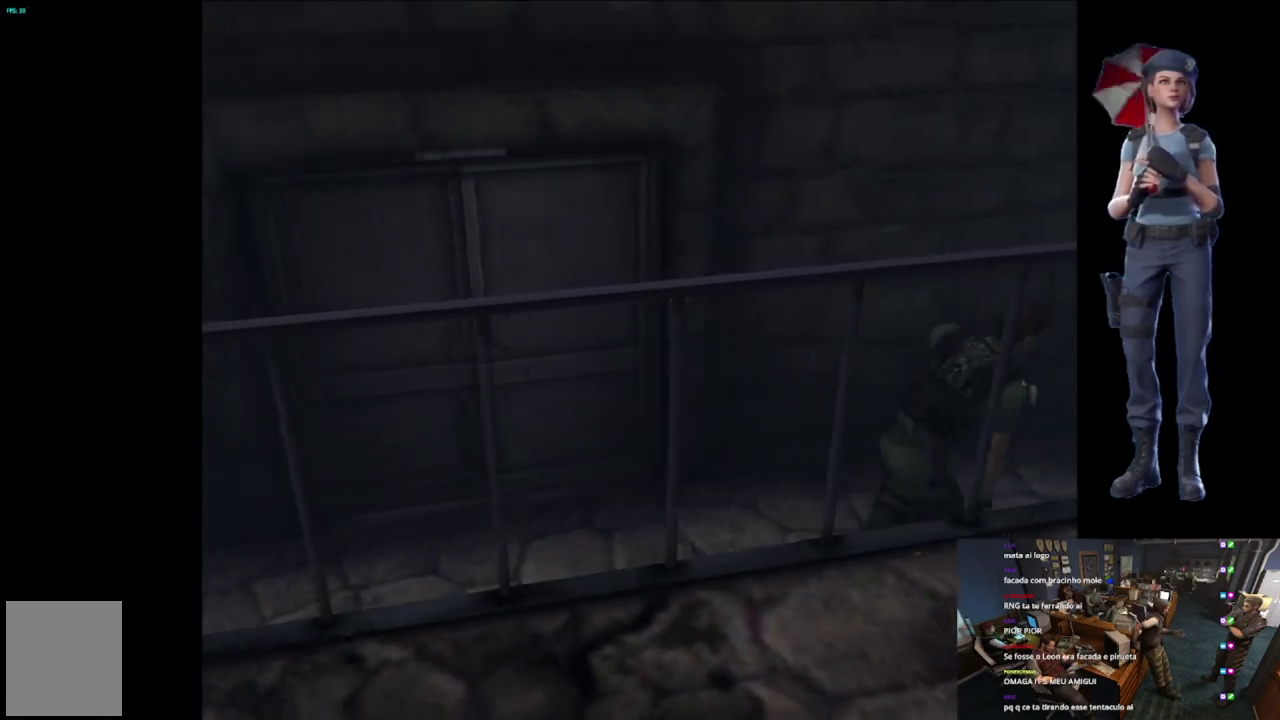
{"buttons": ["X"], "left_stick": "up", "right_stick": "center", "events": []}
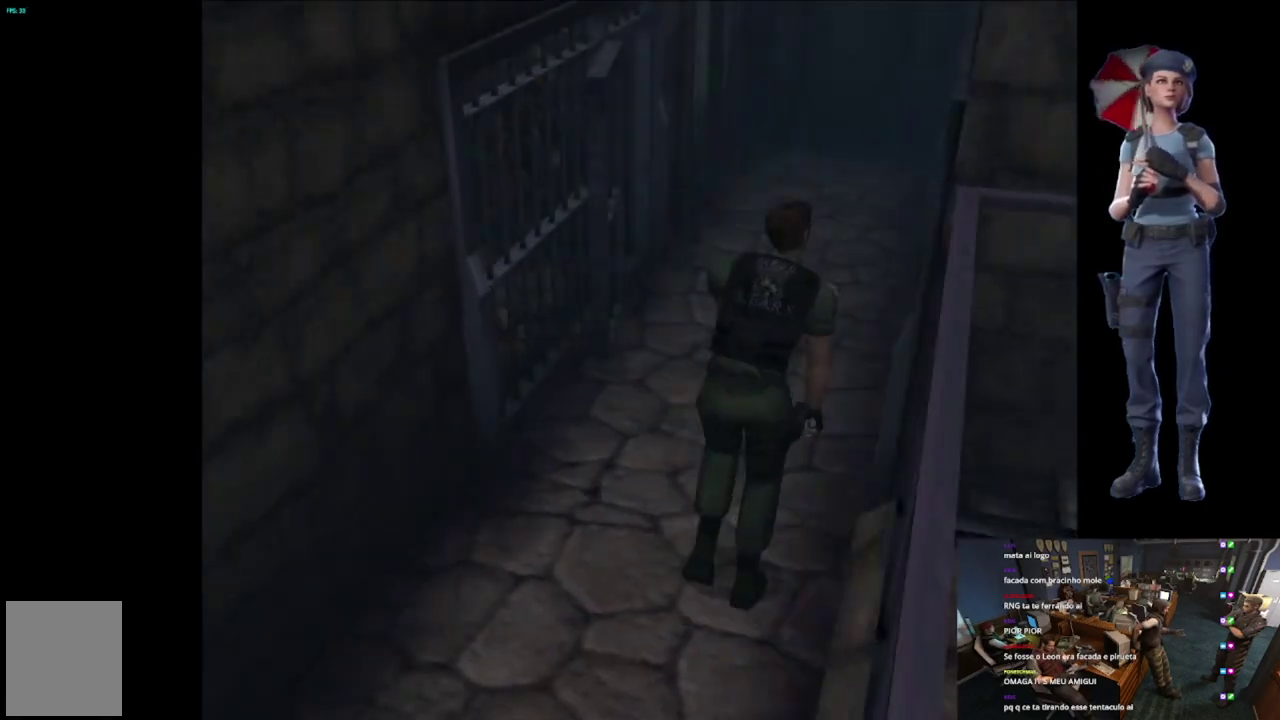
{"buttons": ["X"], "left_stick": "up", "right_stick": "center", "events": []}
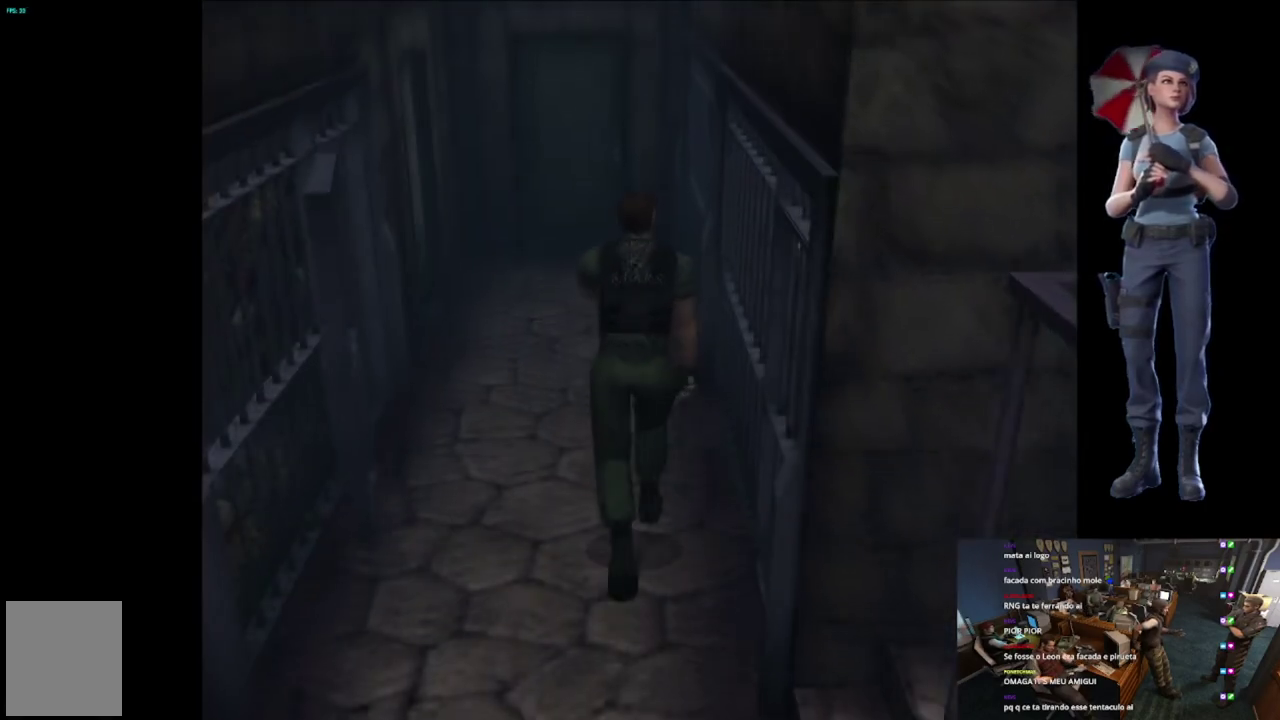
{"buttons": ["X"], "left_stick": "up-right", "right_stick": "center", "events": [[17, "left_stick", "up-left"], [151, "left_stick", "up"], [384, "left_stick", "up-right"]]}
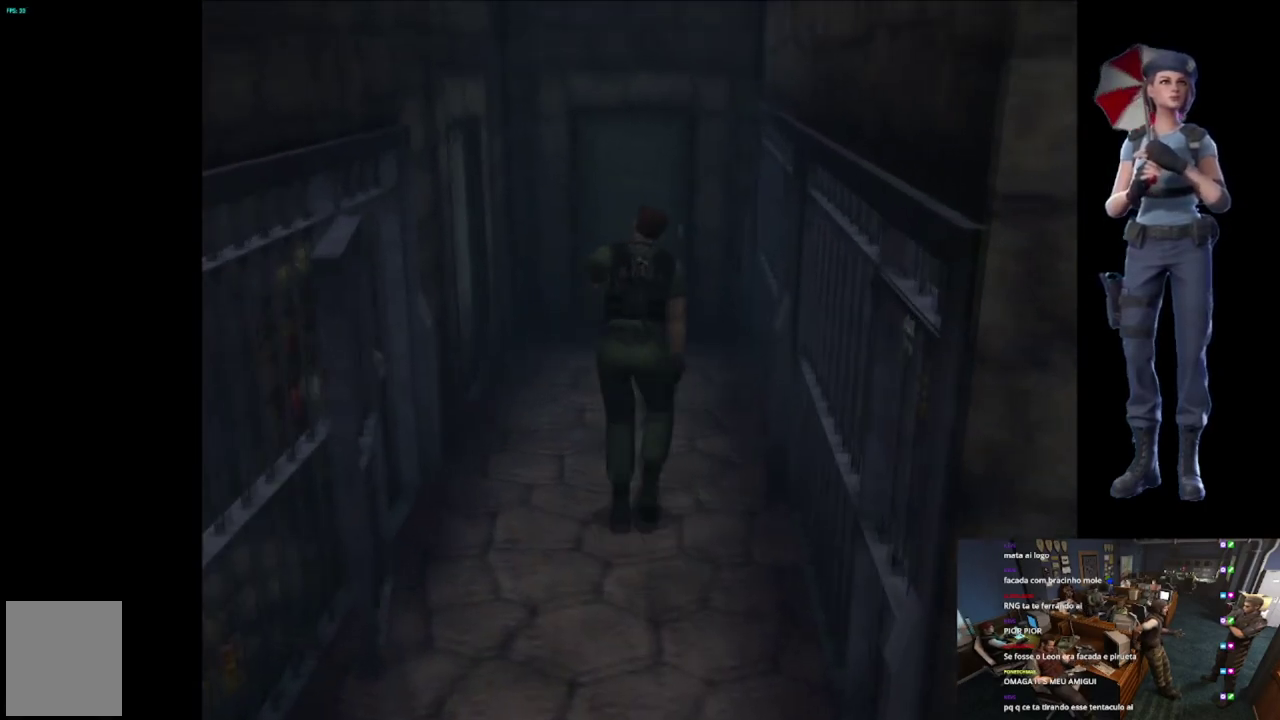
{"buttons": ["X"], "left_stick": "up", "right_stick": "center", "events": [[17, "left_stick", "up"]]}
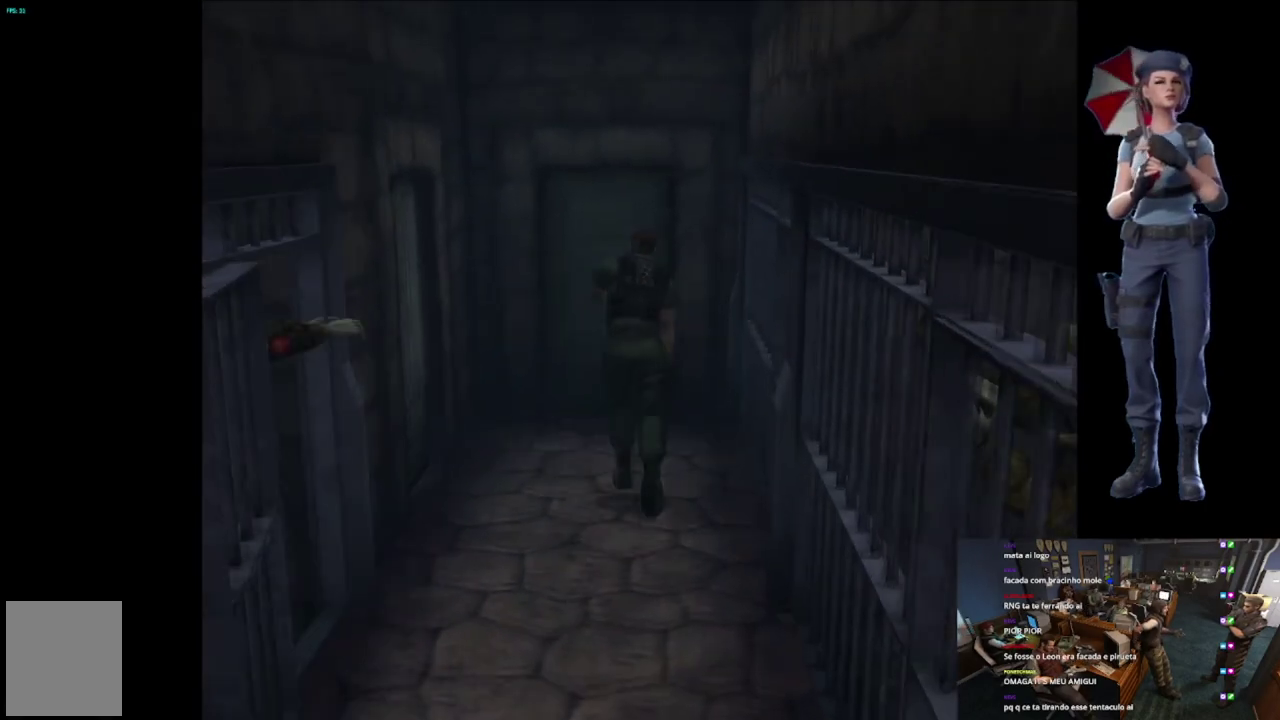
{"buttons": ["A", "X"], "left_stick": "up", "right_stick": "center", "events": [[50, "left_stick", "up-left"], [150, "left_stick", "up"], [200, "A", "down"], [333, "left_stick", "up-right"], [450, "left_stick", "up"]]}
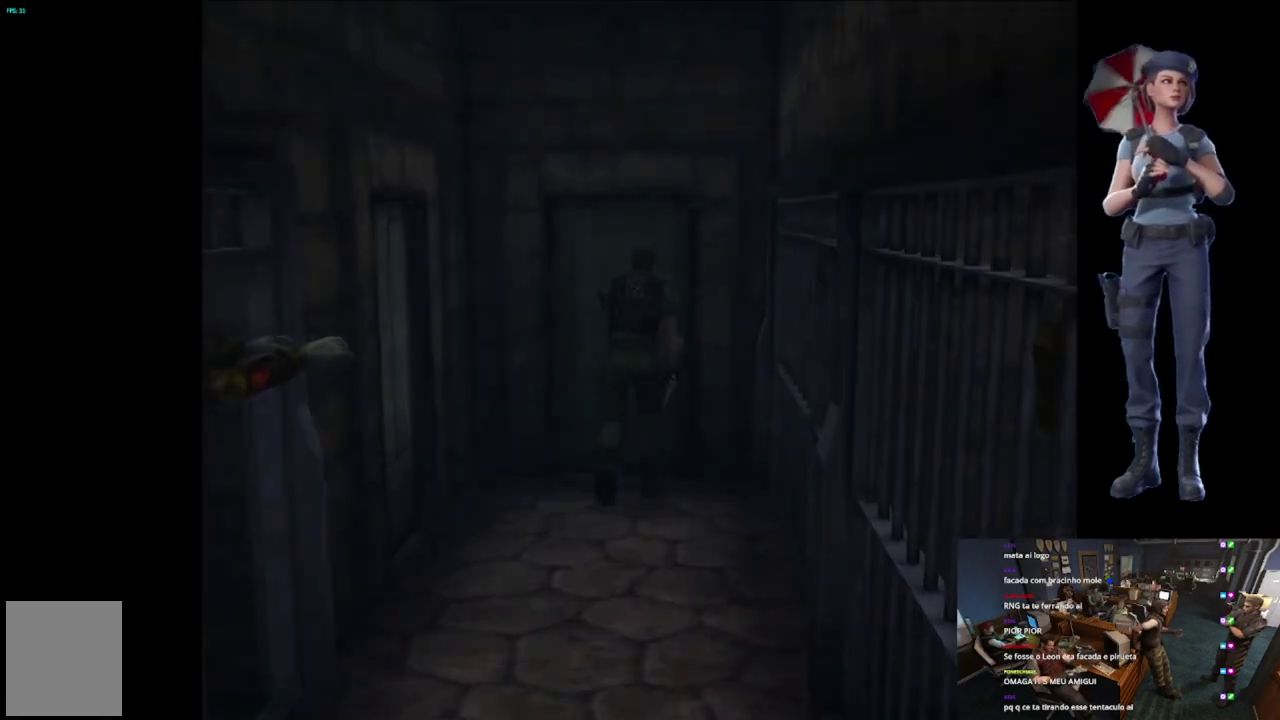
{"buttons": ["L1"], "left_stick": "center", "right_stick": "center", "events": [[34, "A", "up"], [100, "A", "down"], [234, "left_stick", "center"], [301, "A", "up"], [334, "X", "up"], [434, "L1", "down"]]}
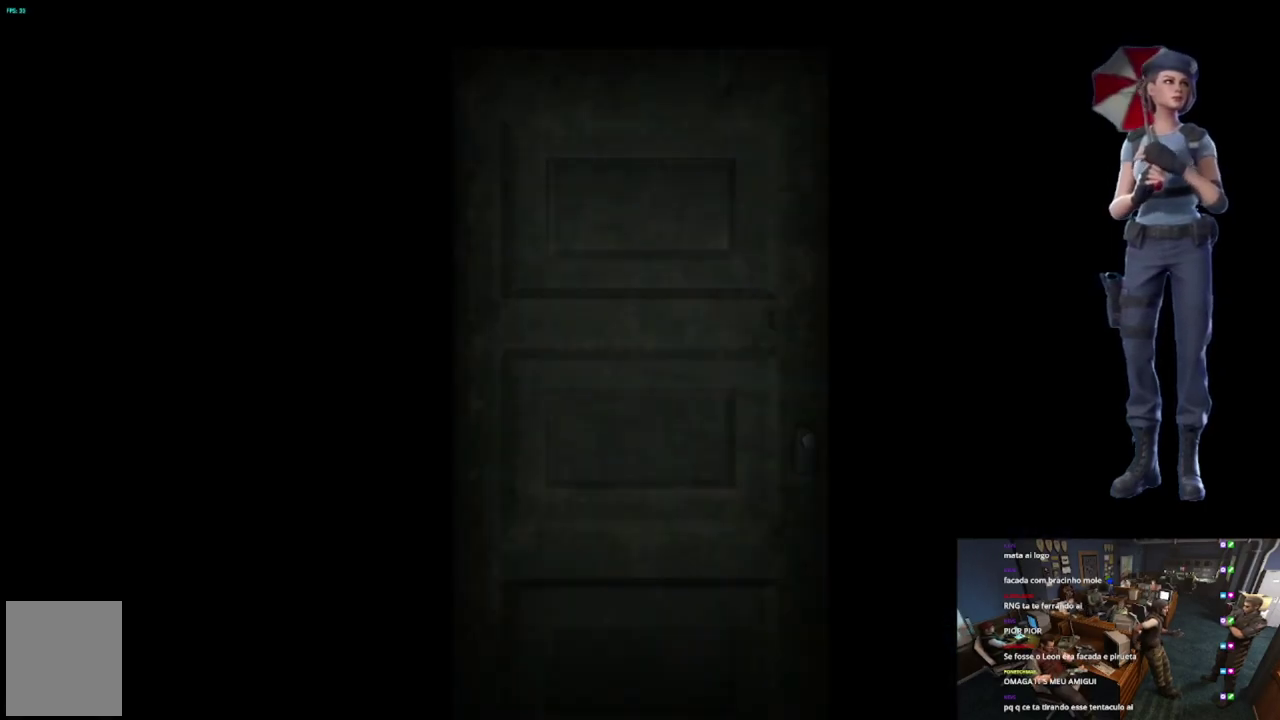
{"buttons": [], "left_stick": "center", "right_stick": "center", "events": [[150, "L1", "up"], [250, "L1", "down"], [317, "L1", "up"], [384, "L1", "down"], [484, "L1", "up"]]}
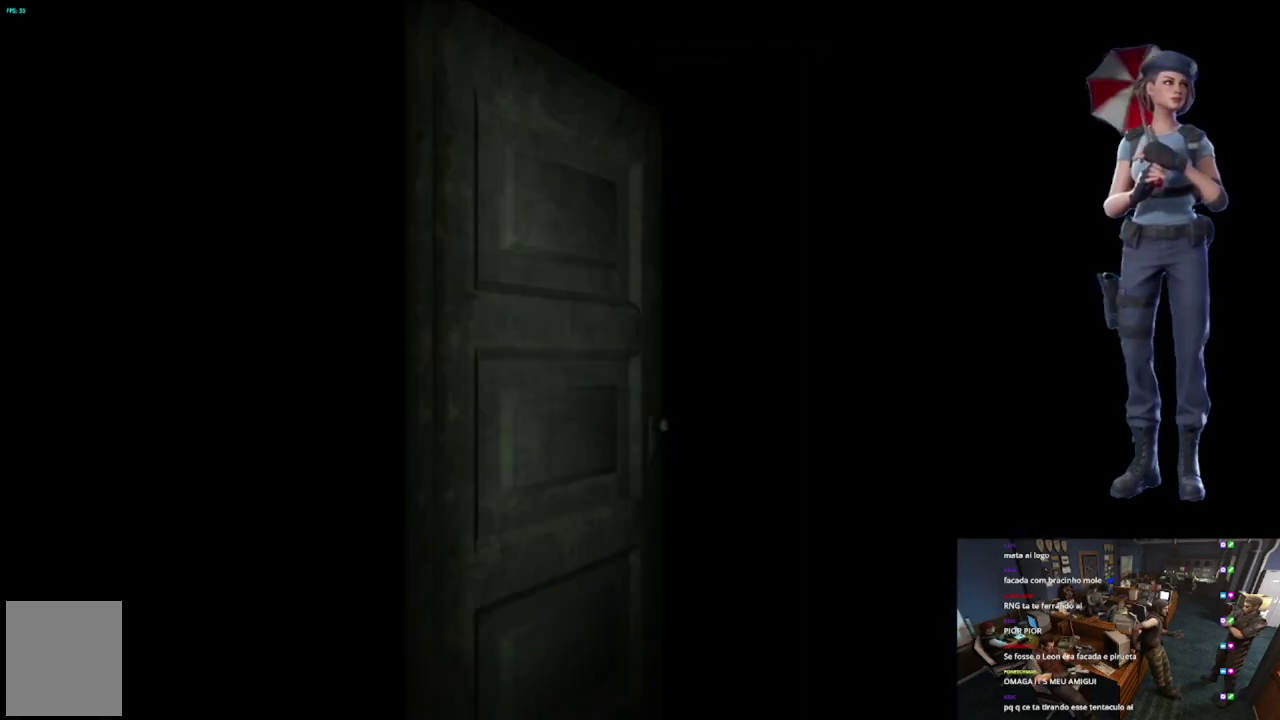
{"buttons": [], "left_stick": "center", "right_stick": "center", "events": [[67, "L1", "down"], [134, "L1", "up"], [301, "L1", "down"], [367, "L1", "up"]]}
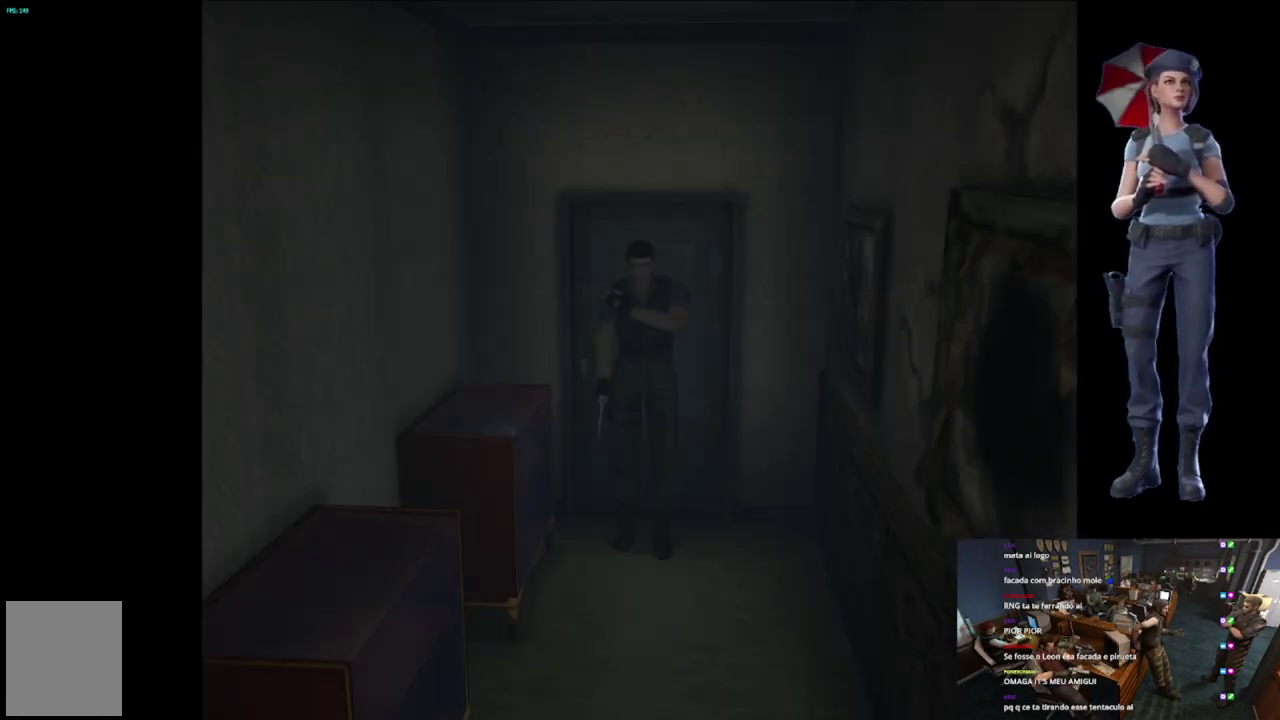
{"buttons": ["X"], "left_stick": "up", "right_stick": "center", "events": [[167, "X", "down"], [167, "left_stick", "up"]]}